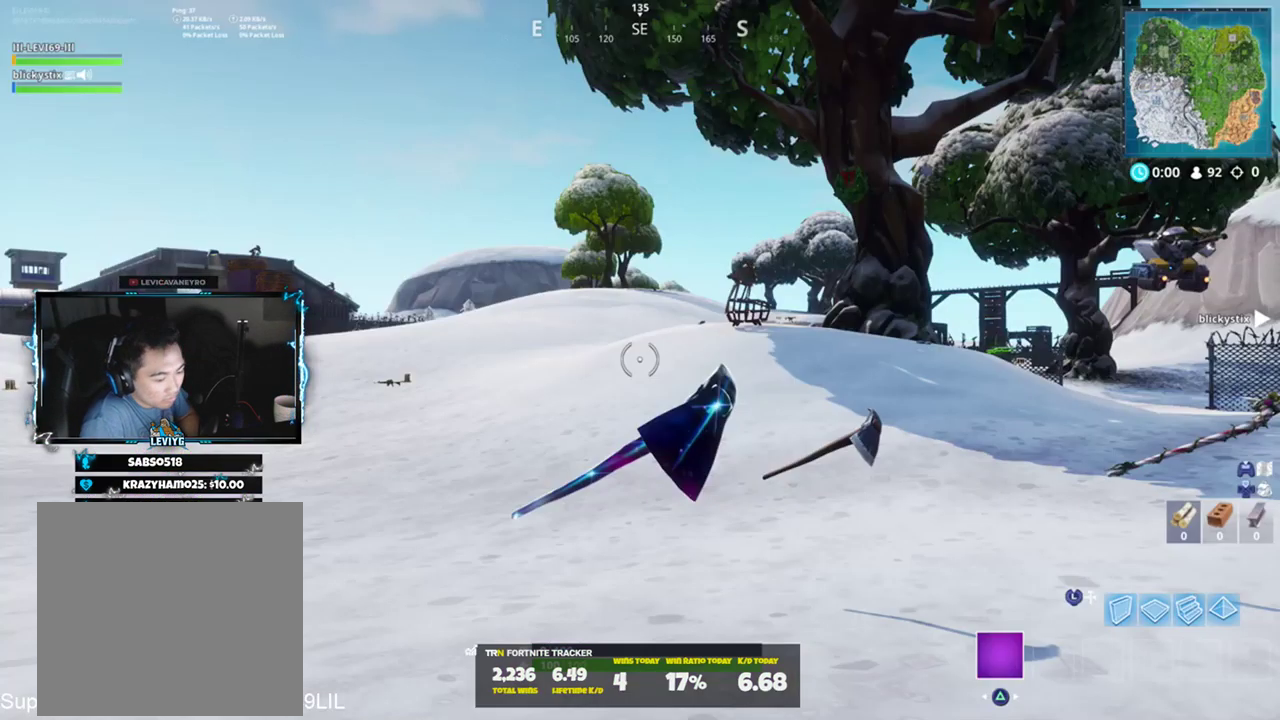
Gameplay with a controller (PlayStation layout); each line is a JSON object with the inputs held at the frame after it. "events" lists button and stick changes between this image and that frame as [ms after this image, input, new state], when the widget could be followed in between. Not read: TOUCHPAD.
{"buttons": [], "left_stick": "up", "right_stick": "center", "events": [[367, "left_stick", "up"]]}
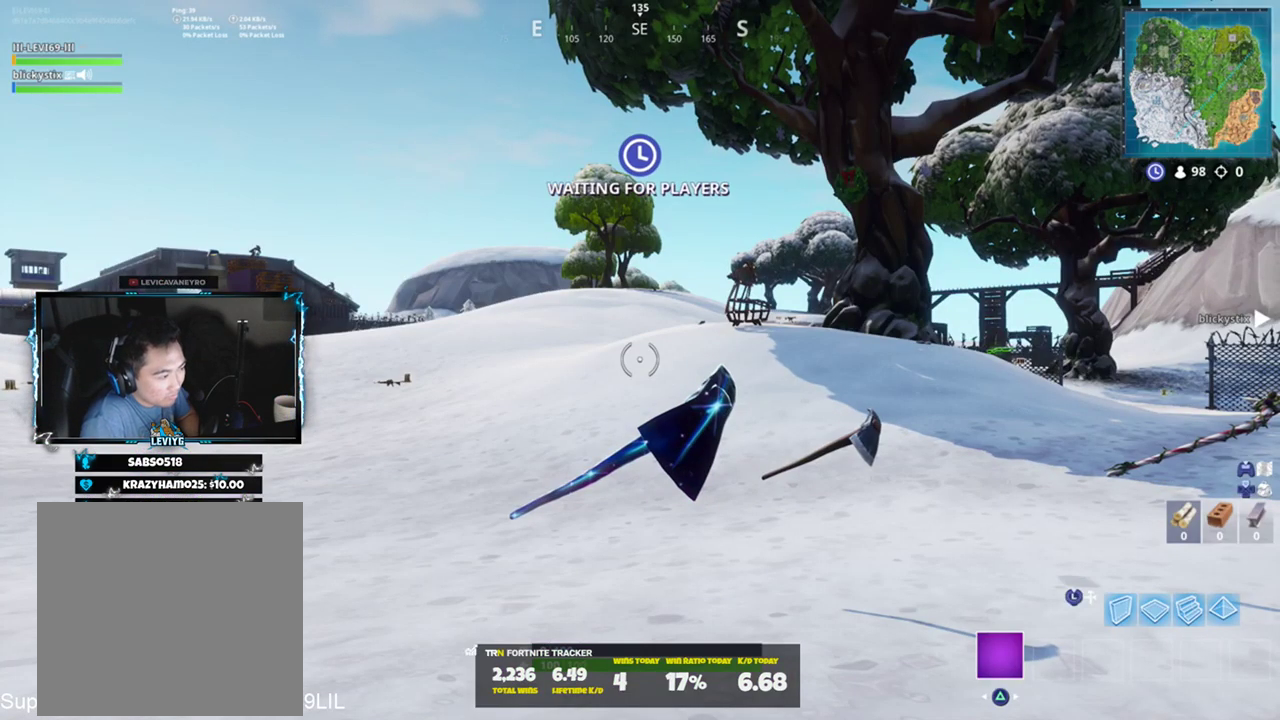
{"buttons": [], "left_stick": "up", "right_stick": "down", "events": [[500, "right_stick", "down"]]}
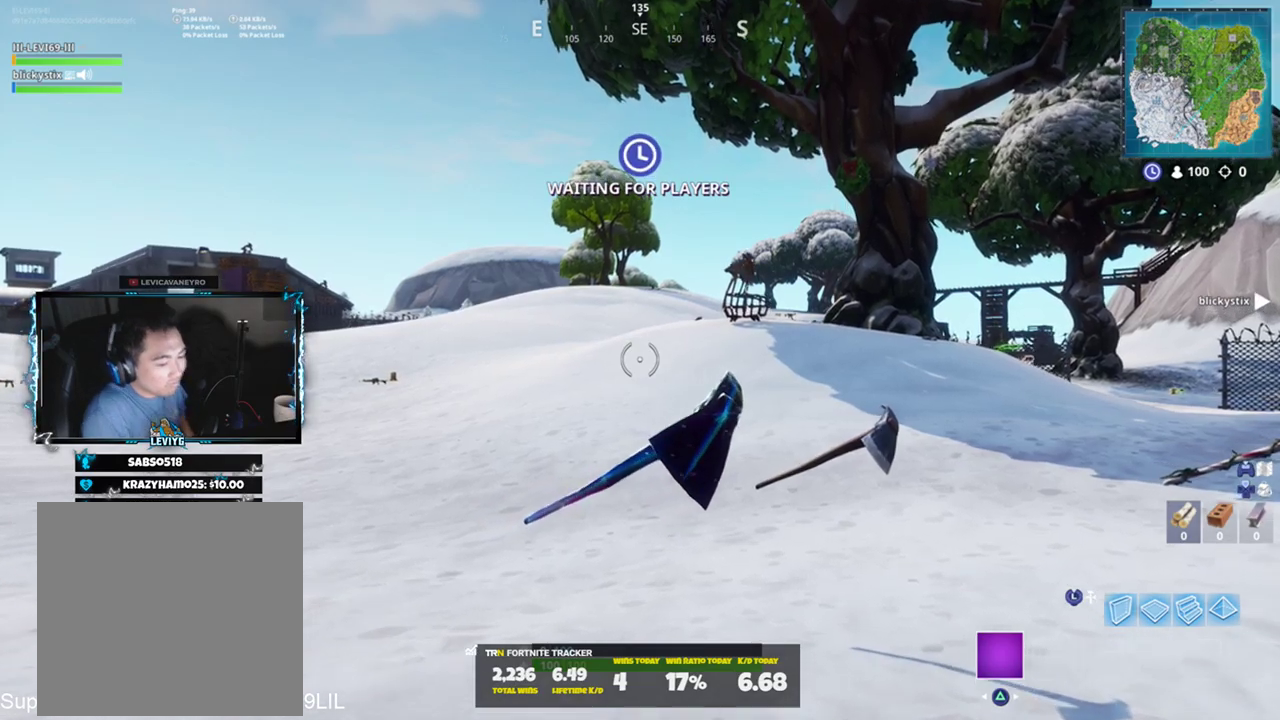
{"buttons": [], "left_stick": "up", "right_stick": "center", "events": [[134, "right_stick", "center"]]}
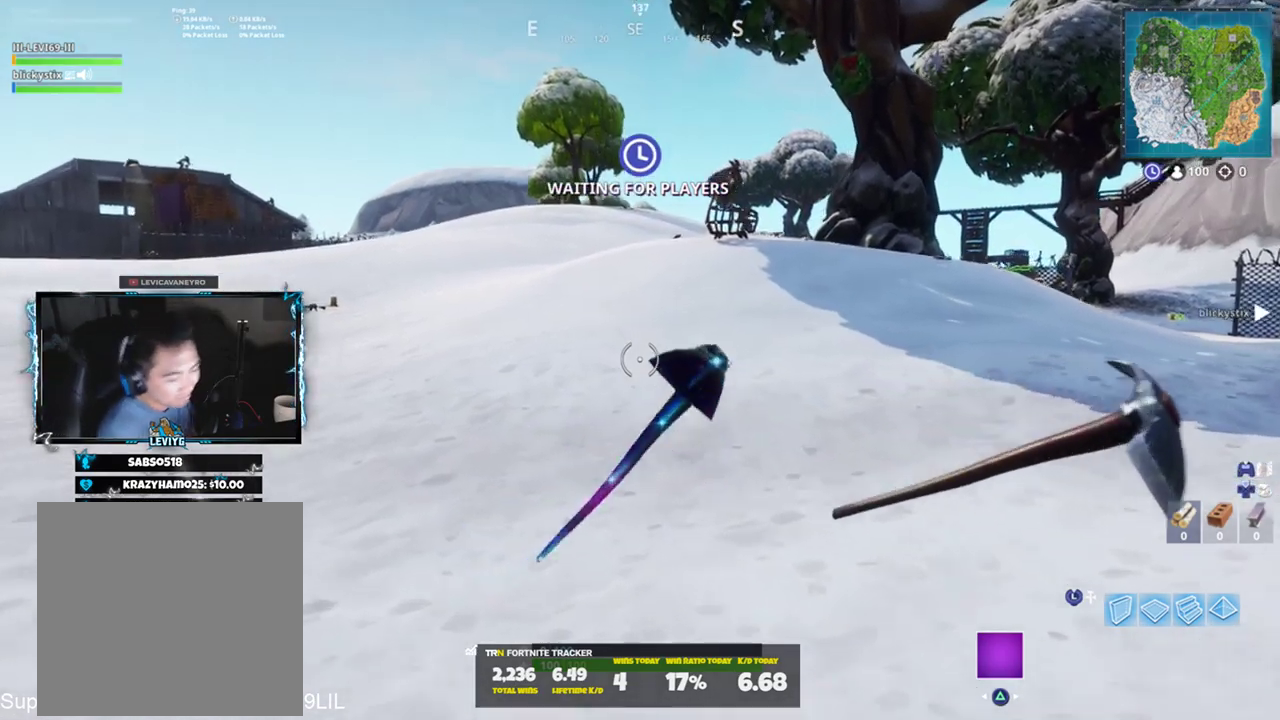
{"buttons": ["R2"], "left_stick": "up", "right_stick": "center", "events": [[233, "right_stick", "up-right"], [333, "CROSS", "down"], [400, "CROSS", "up"], [400, "right_stick", "center"], [467, "R2", "down"]]}
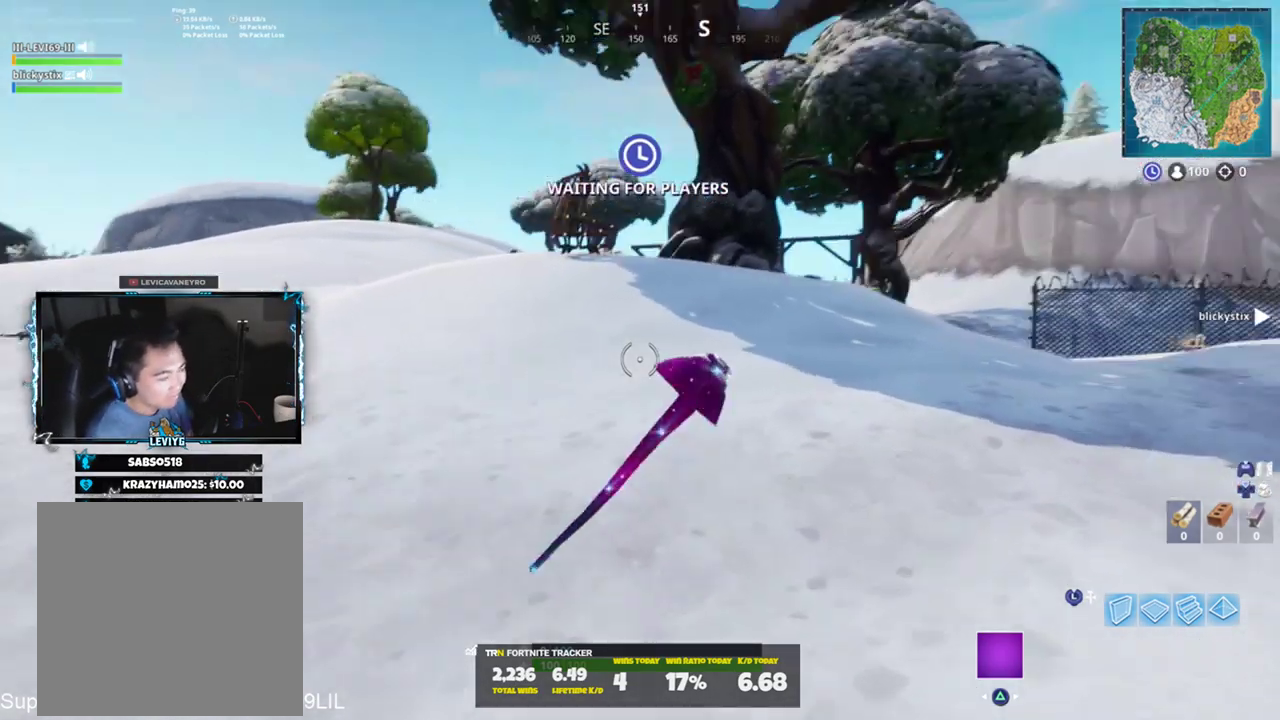
{"buttons": [], "left_stick": "up", "right_stick": "center", "events": [[67, "R1", "down"], [134, "R2", "up"], [167, "R1", "up"]]}
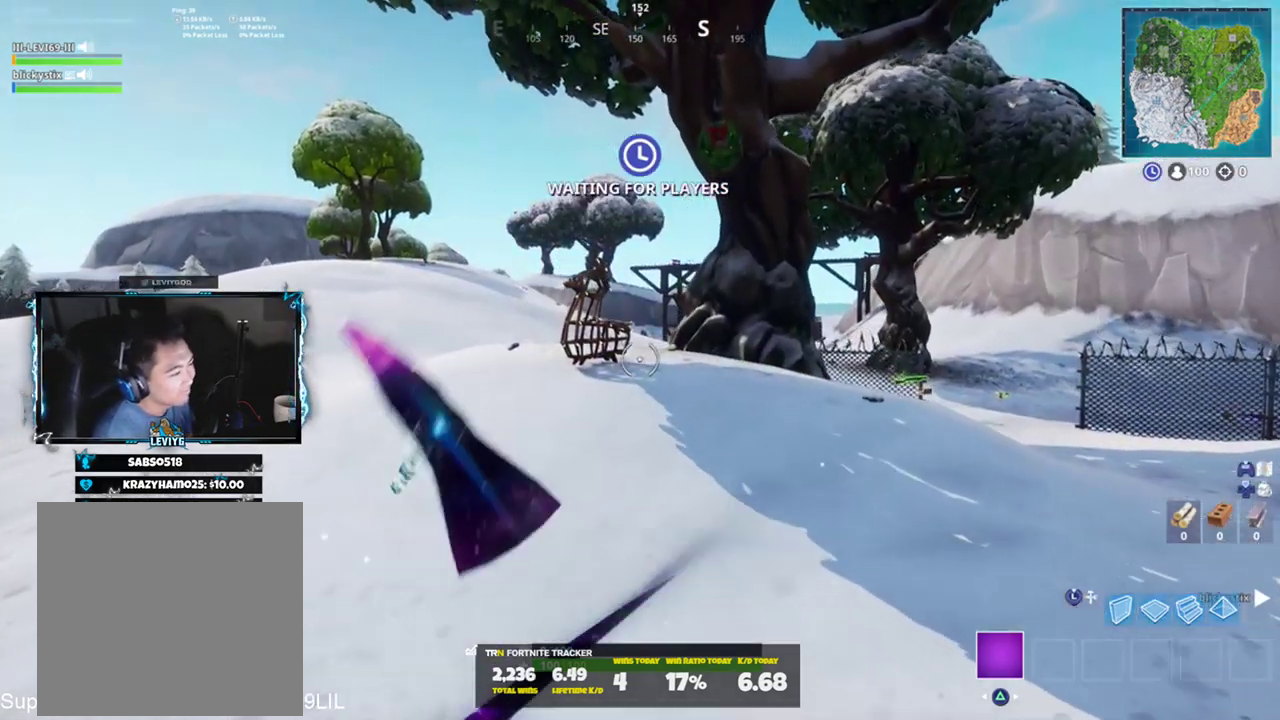
{"buttons": [], "left_stick": "up", "right_stick": "down-right", "events": [[66, "right_stick", "up"], [200, "right_stick", "center"], [467, "right_stick", "down-right"]]}
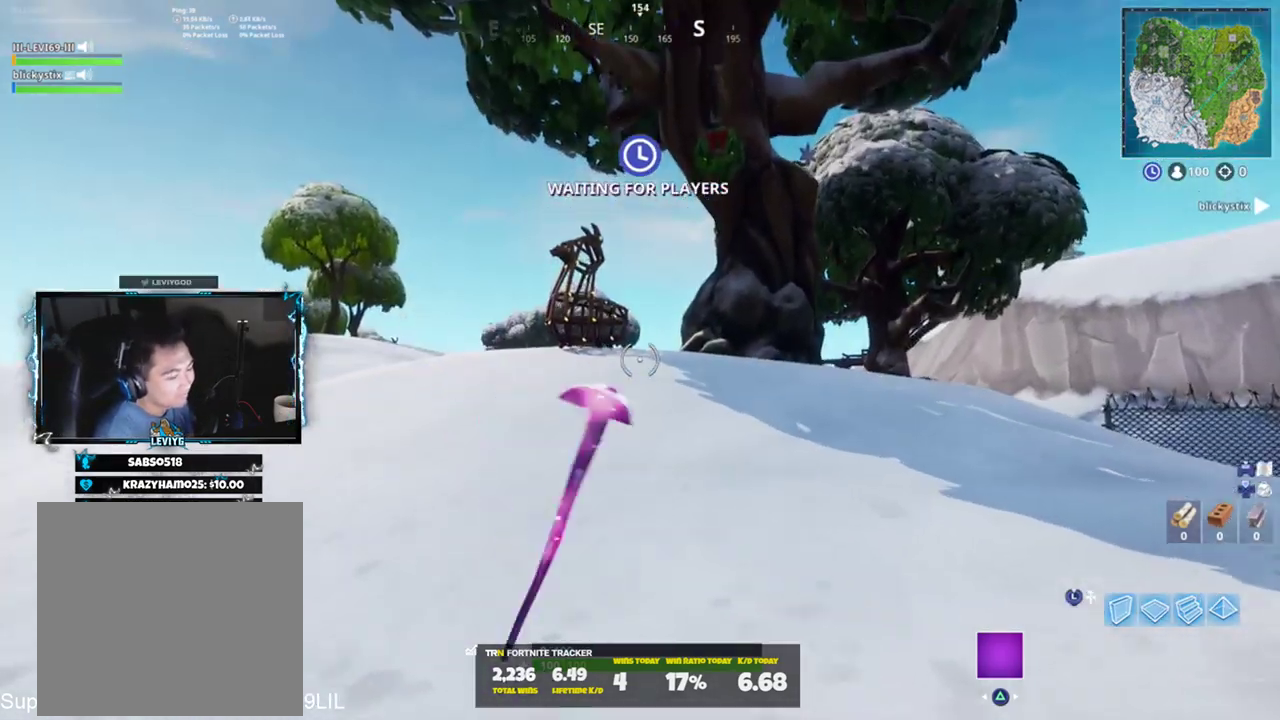
{"buttons": ["R2"], "left_stick": "up", "right_stick": "left", "events": [[200, "R2", "down"], [267, "right_stick", "center"], [401, "R1", "down"], [401, "right_stick", "up-left"], [501, "R1", "up"], [501, "right_stick", "left"]]}
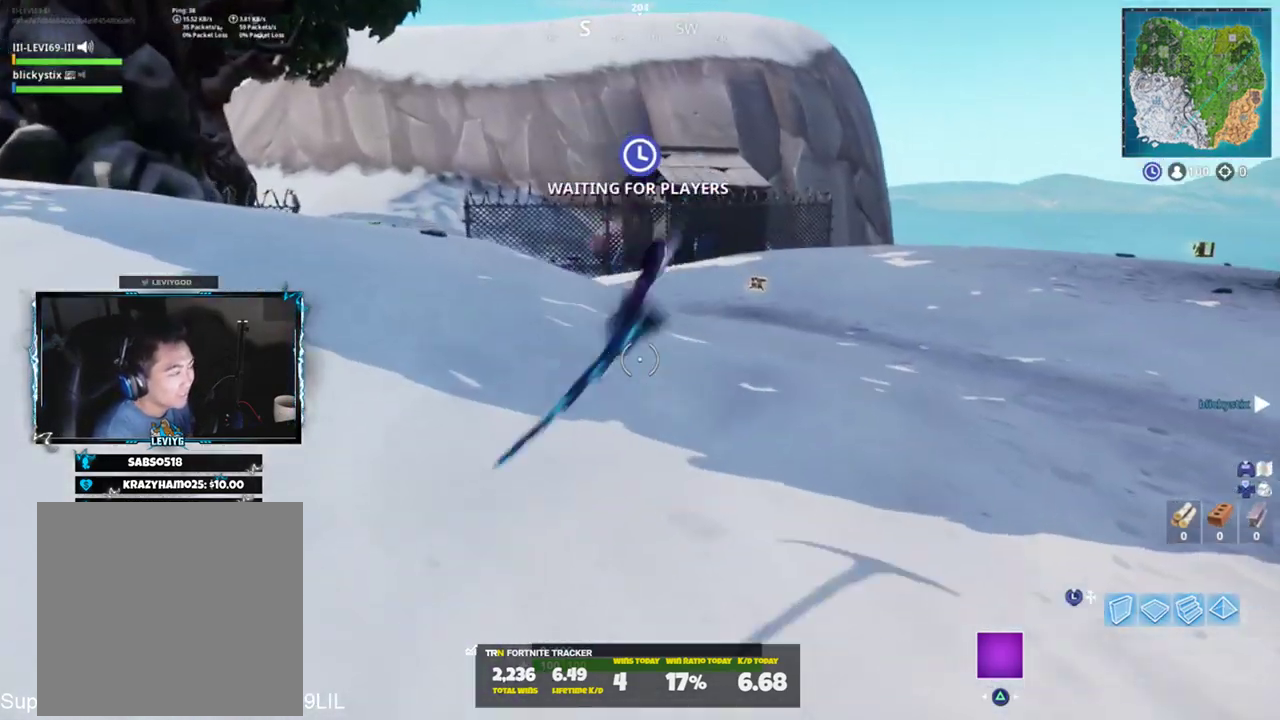
{"buttons": [], "left_stick": "up", "right_stick": "down-right", "events": [[33, "R2", "up"], [100, "right_stick", "center"], [483, "right_stick", "down-right"]]}
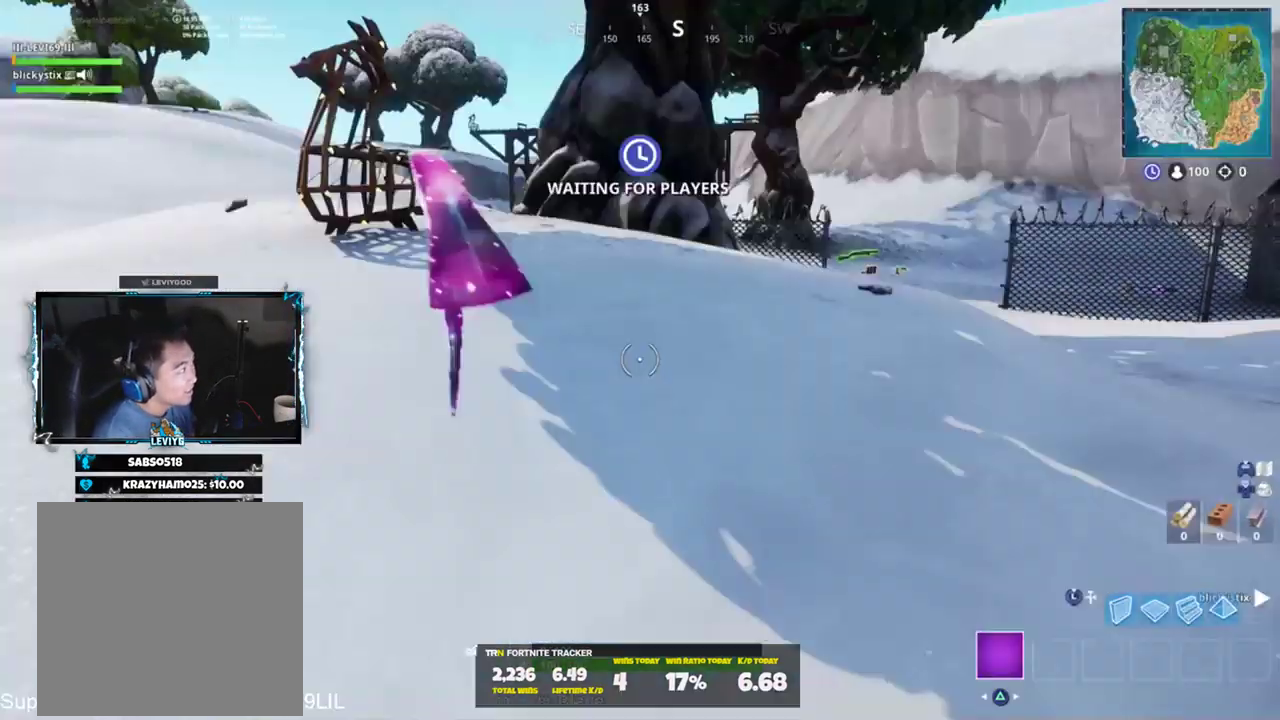
{"buttons": [], "left_stick": "up-right", "right_stick": "down-right", "events": [[150, "right_stick", "center"], [417, "left_stick", "up-right"], [484, "right_stick", "down-right"]]}
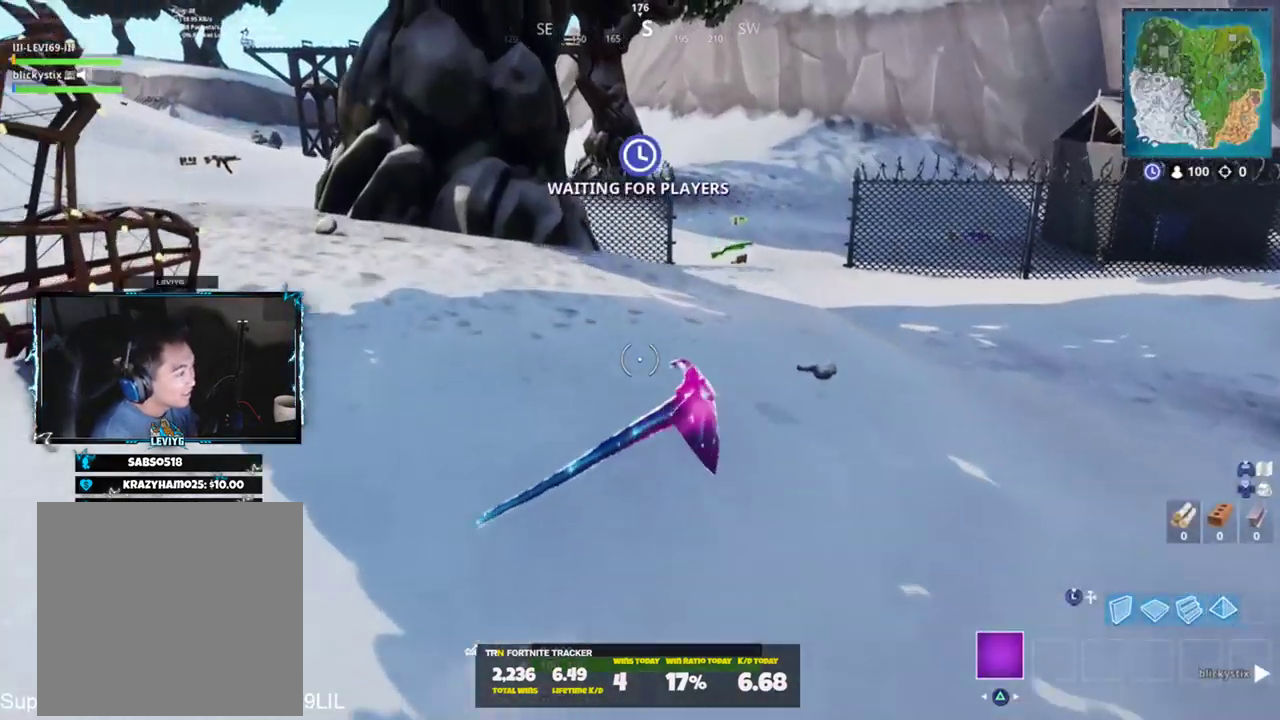
{"buttons": [], "left_stick": "up", "right_stick": "center", "events": [[116, "right_stick", "center"], [183, "left_stick", "up"]]}
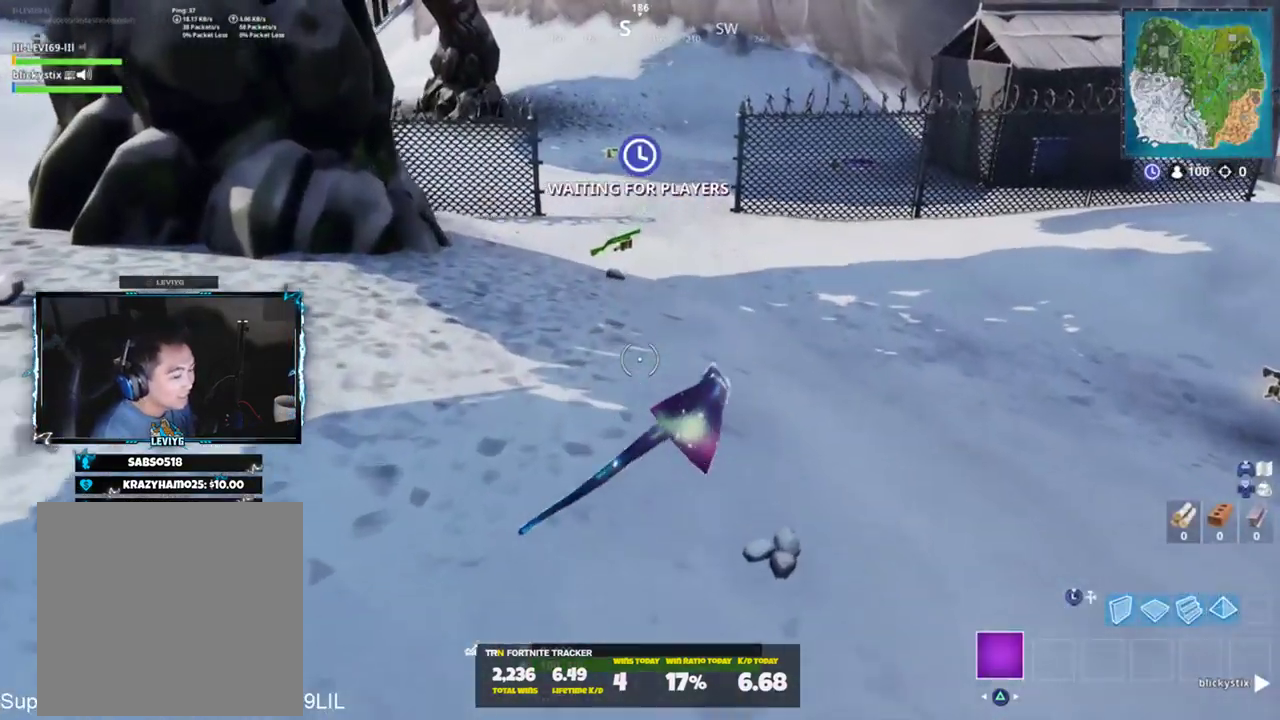
{"buttons": [], "left_stick": "up", "right_stick": "center", "events": [[117, "right_stick", "down"], [184, "right_stick", "down-left"], [317, "right_stick", "down"], [417, "right_stick", "center"]]}
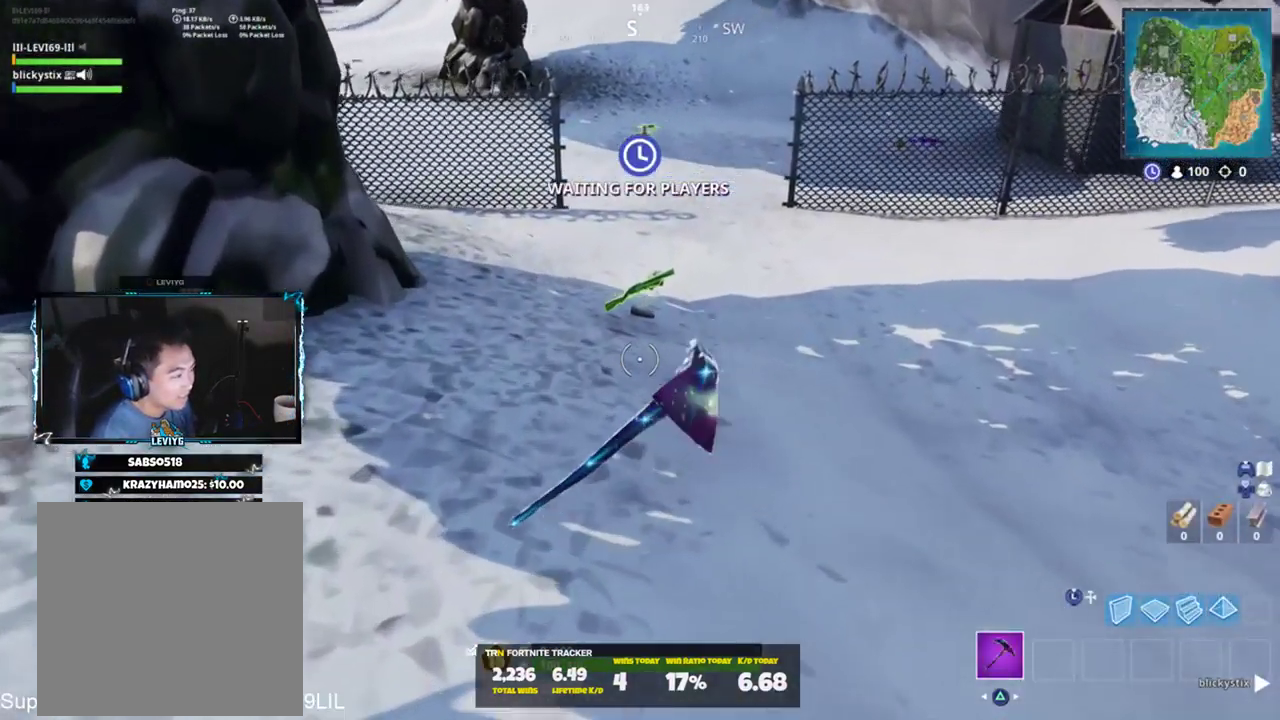
{"buttons": [], "left_stick": "up", "right_stick": "up-left", "events": [[250, "SQUARE", "down"], [317, "SQUARE", "up"], [383, "SQUARE", "down"], [400, "right_stick", "up"], [450, "SQUARE", "up"], [450, "right_stick", "up-left"]]}
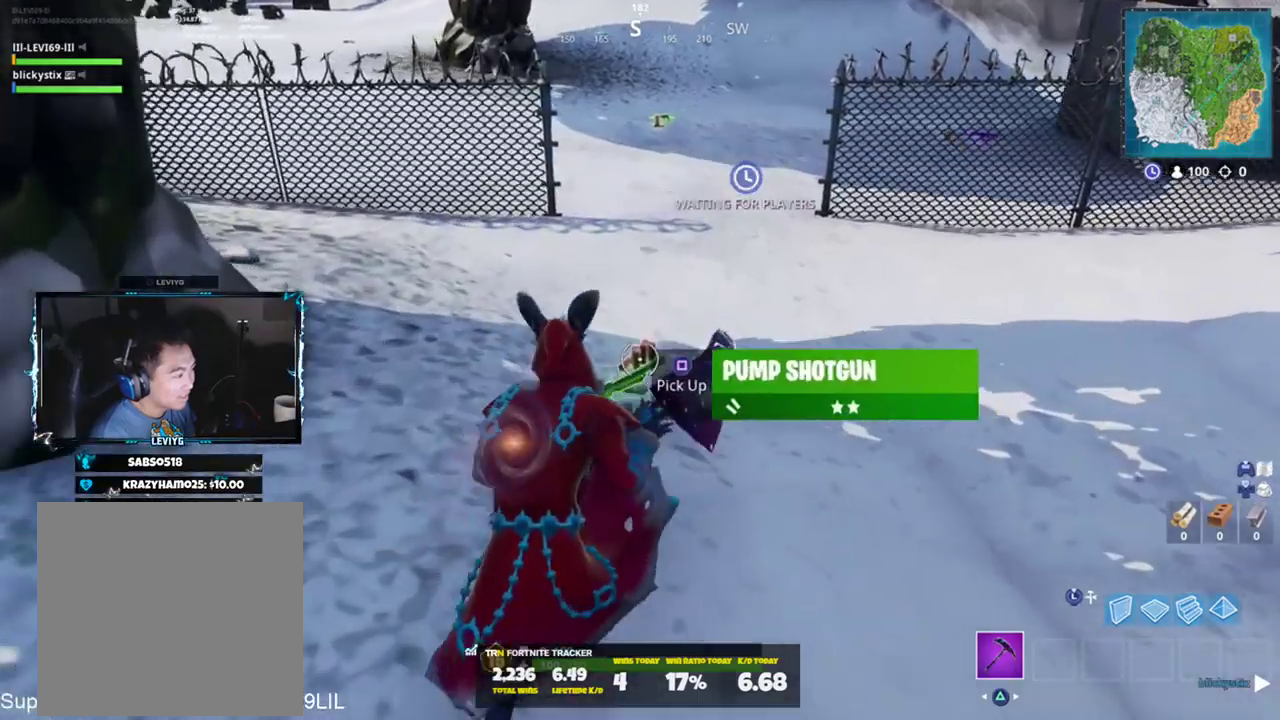
{"buttons": ["R2"], "left_stick": "up-right", "right_stick": "down", "events": [[34, "SQUARE", "down"], [67, "left_stick", "up-left"], [134, "SQUARE", "up"], [284, "R2", "down"], [284, "left_stick", "up"], [401, "left_stick", "up-right"], [468, "right_stick", "down"]]}
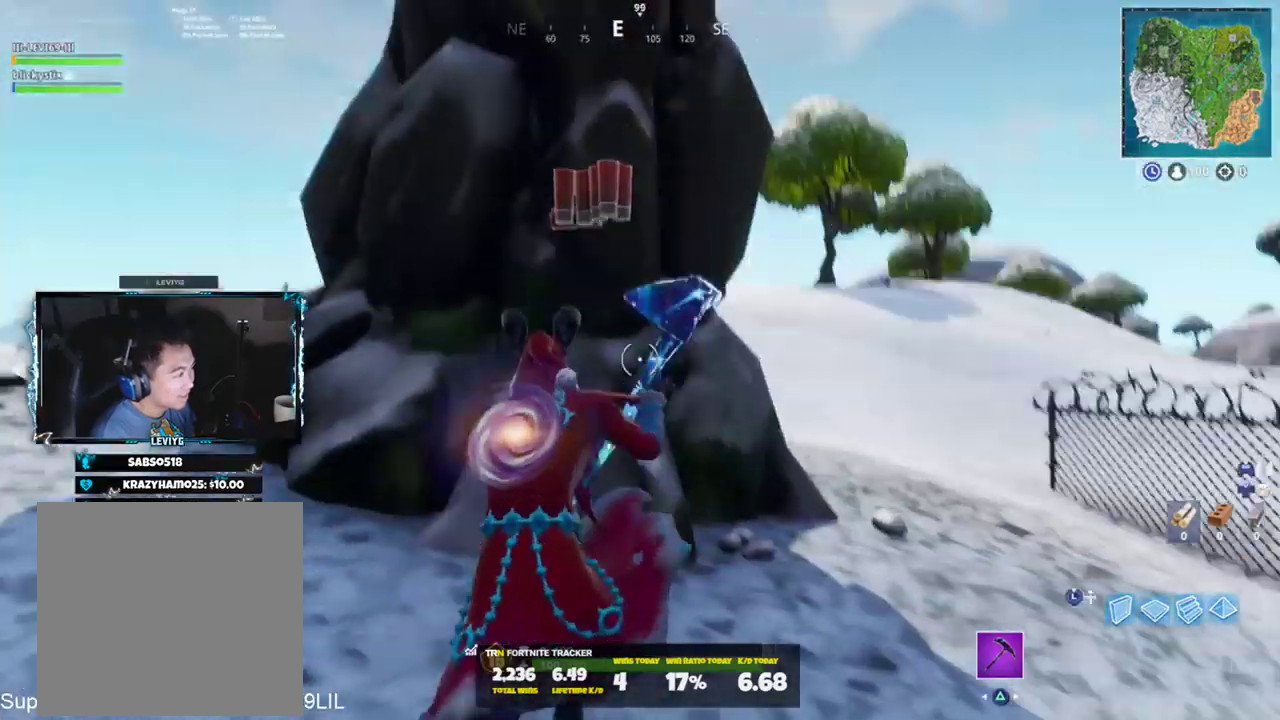
{"buttons": ["R2", "R3"], "left_stick": "up", "right_stick": "center", "events": [[100, "left_stick", "down-right"], [100, "right_stick", "up-left"], [267, "left_stick", "down-left"], [417, "left_stick", "up-left"], [467, "right_stick", "center"], [500, "R3", "down"], [500, "left_stick", "up"]]}
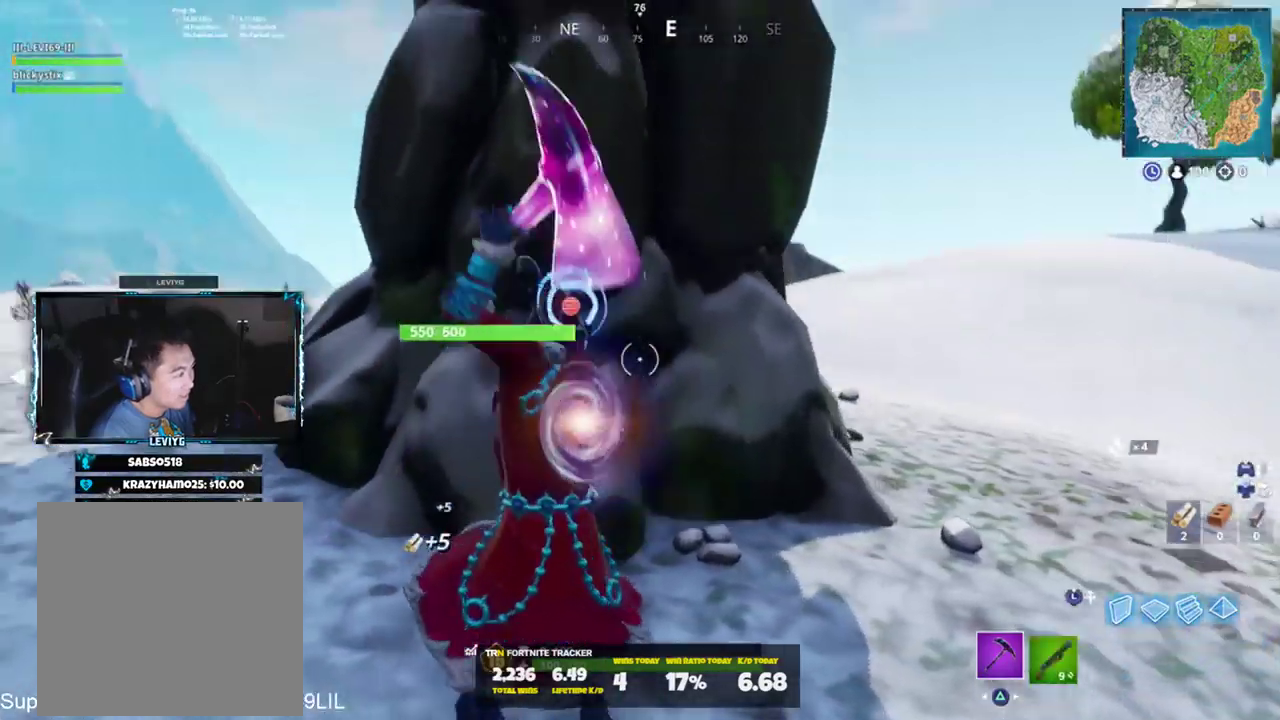
{"buttons": ["R2"], "left_stick": "down-right", "right_stick": "down-right", "events": [[101, "R3", "up"], [101, "left_stick", "up-right"], [167, "R3", "down"], [234, "R3", "up"], [301, "left_stick", "down-right"], [301, "right_stick", "left"], [468, "right_stick", "down-right"]]}
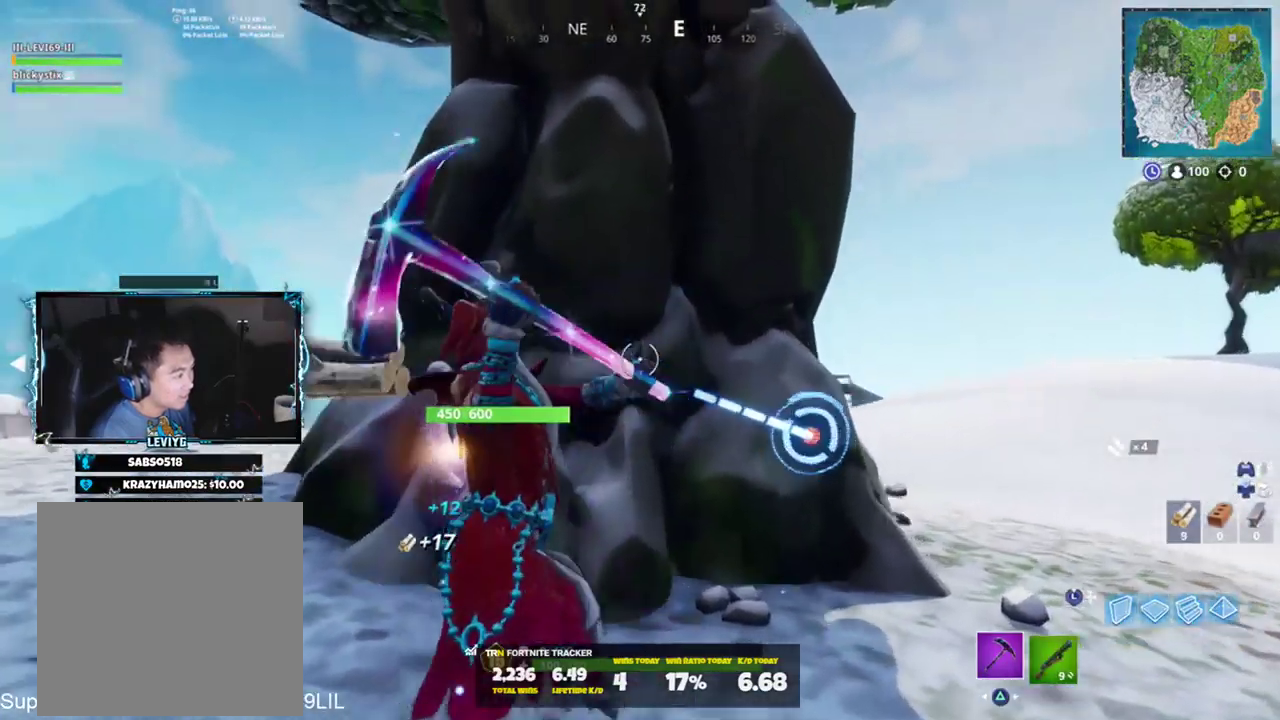
{"buttons": ["R2"], "left_stick": "up-left", "right_stick": "down", "events": [[67, "CROSS", "down"], [67, "left_stick", "right"], [100, "CROSS", "up"], [133, "R3", "down"], [133, "right_stick", "center"], [167, "left_stick", "up-right"], [234, "R3", "up"], [234, "right_stick", "left"], [267, "left_stick", "up-left"], [434, "right_stick", "down"]]}
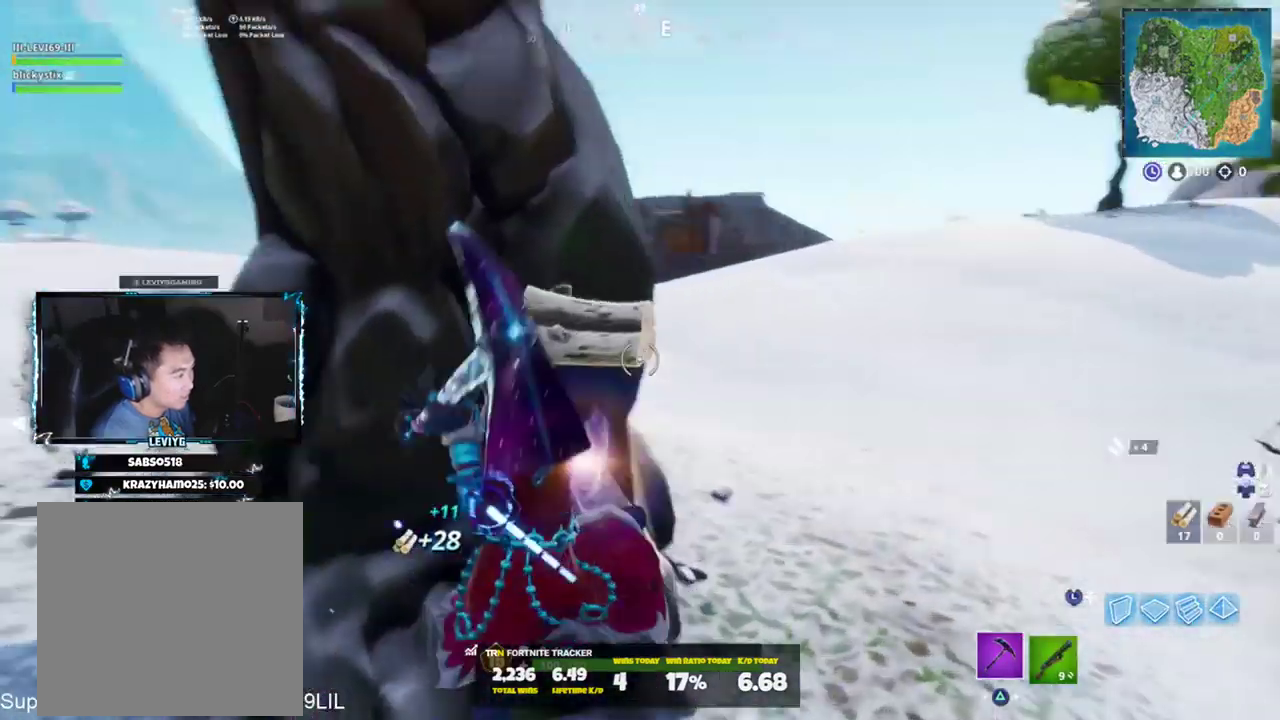
{"buttons": ["R2"], "left_stick": "up-left", "right_stick": "up", "events": [[101, "left_stick", "up"], [167, "right_stick", "up-left"], [301, "left_stick", "right"], [401, "left_stick", "center"], [468, "left_stick", "up-left"], [501, "right_stick", "up"]]}
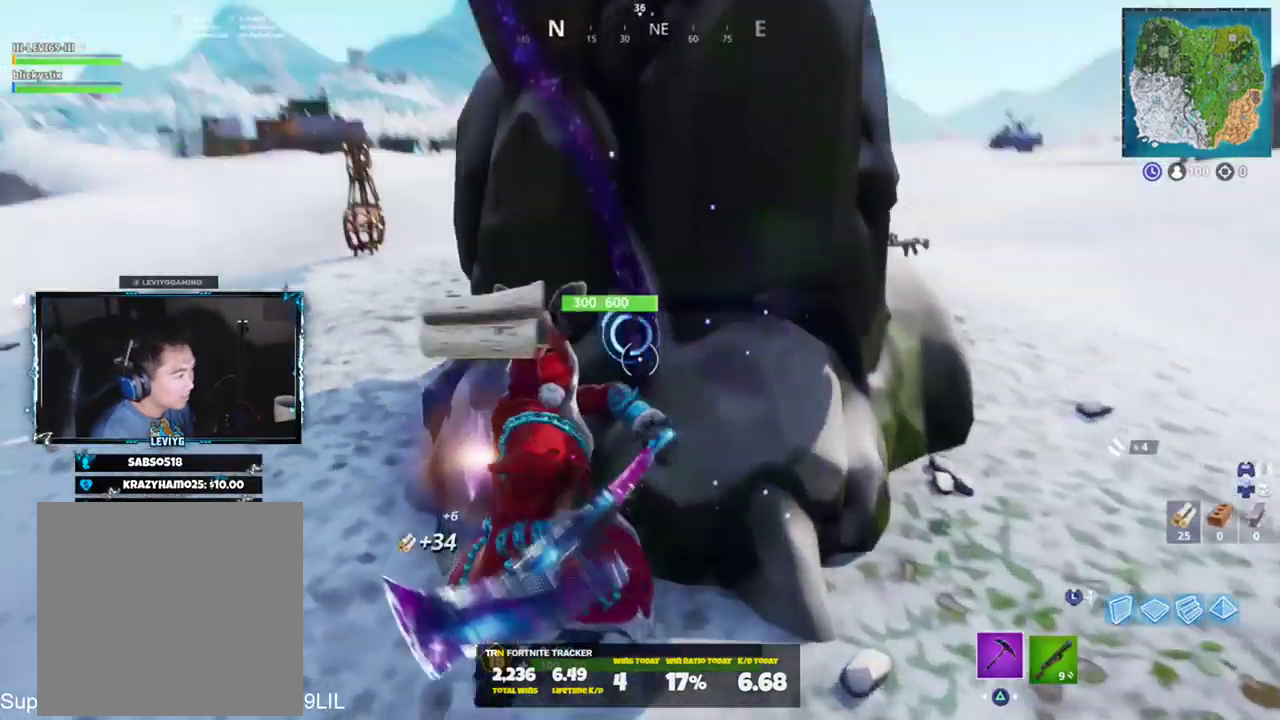
{"buttons": ["R2"], "left_stick": "down-left", "right_stick": "down", "events": [[100, "right_stick", "up-left"], [167, "left_stick", "up-right"], [267, "left_stick", "right"], [300, "R3", "down"], [300, "right_stick", "center"], [400, "R3", "up"], [400, "right_stick", "left"], [434, "left_stick", "down"], [500, "left_stick", "down-left"], [500, "right_stick", "down"]]}
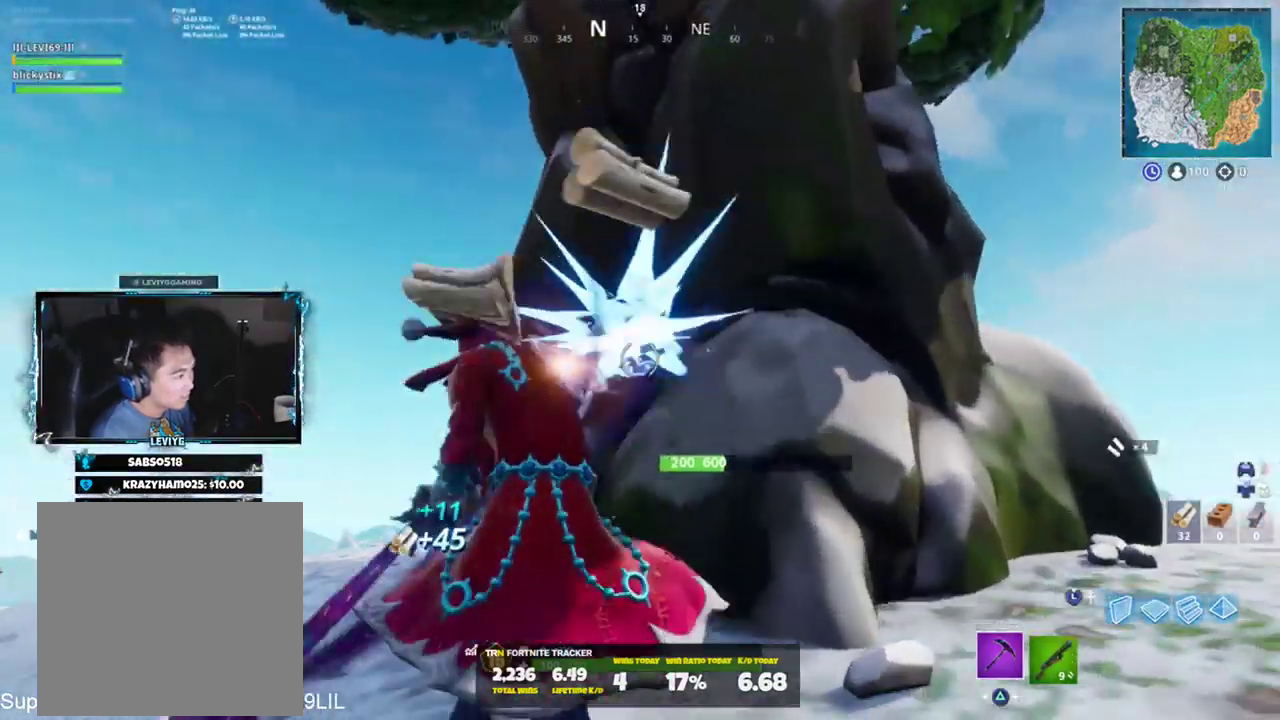
{"buttons": ["R2"], "left_stick": "up-right", "right_stick": "left", "events": [[167, "left_stick", "left"], [167, "right_stick", "center"], [234, "right_stick", "up-left"], [368, "left_stick", "up"], [401, "R3", "down"], [401, "right_stick", "center"], [434, "left_stick", "up-right"], [468, "R3", "up"], [468, "right_stick", "left"]]}
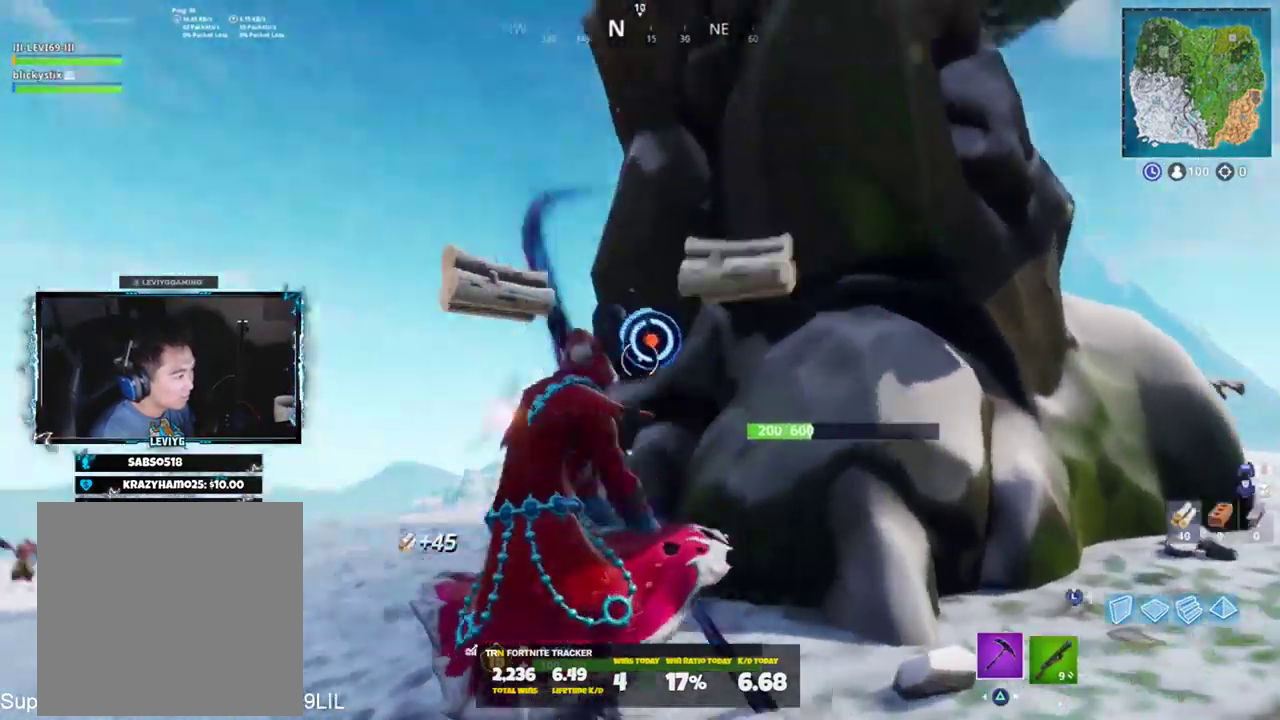
{"buttons": ["R1", "R2"], "left_stick": "left", "right_stick": "left", "events": [[17, "right_stick", "center"], [150, "right_stick", "up-left"], [167, "left_stick", "down-right"], [200, "right_stick", "center"], [267, "R3", "down"], [334, "R3", "up"], [334, "left_stick", "down-left"], [334, "right_stick", "down"], [400, "left_stick", "left"], [467, "R1", "down"], [500, "right_stick", "left"]]}
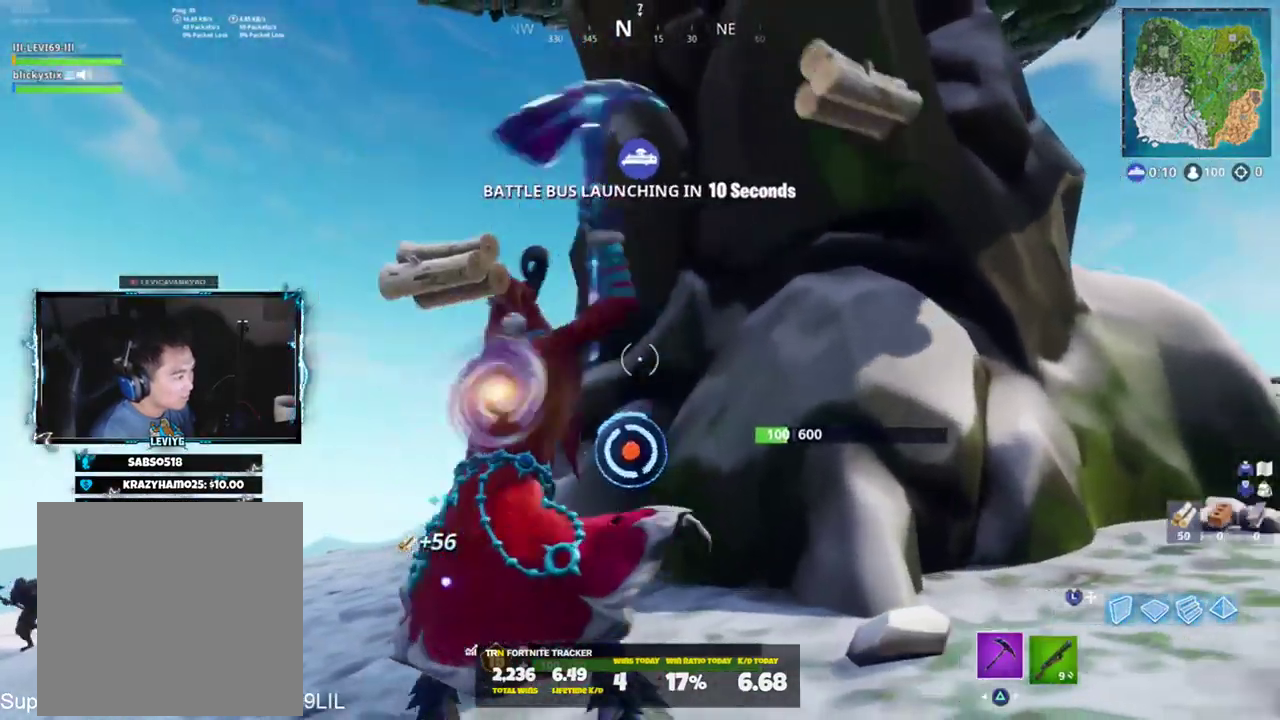
{"buttons": [], "left_stick": "up", "right_stick": "right", "events": [[34, "R2", "up"], [34, "left_stick", "up-left"], [67, "R1", "up"], [134, "left_stick", "up"], [201, "right_stick", "up"], [284, "right_stick", "right"]]}
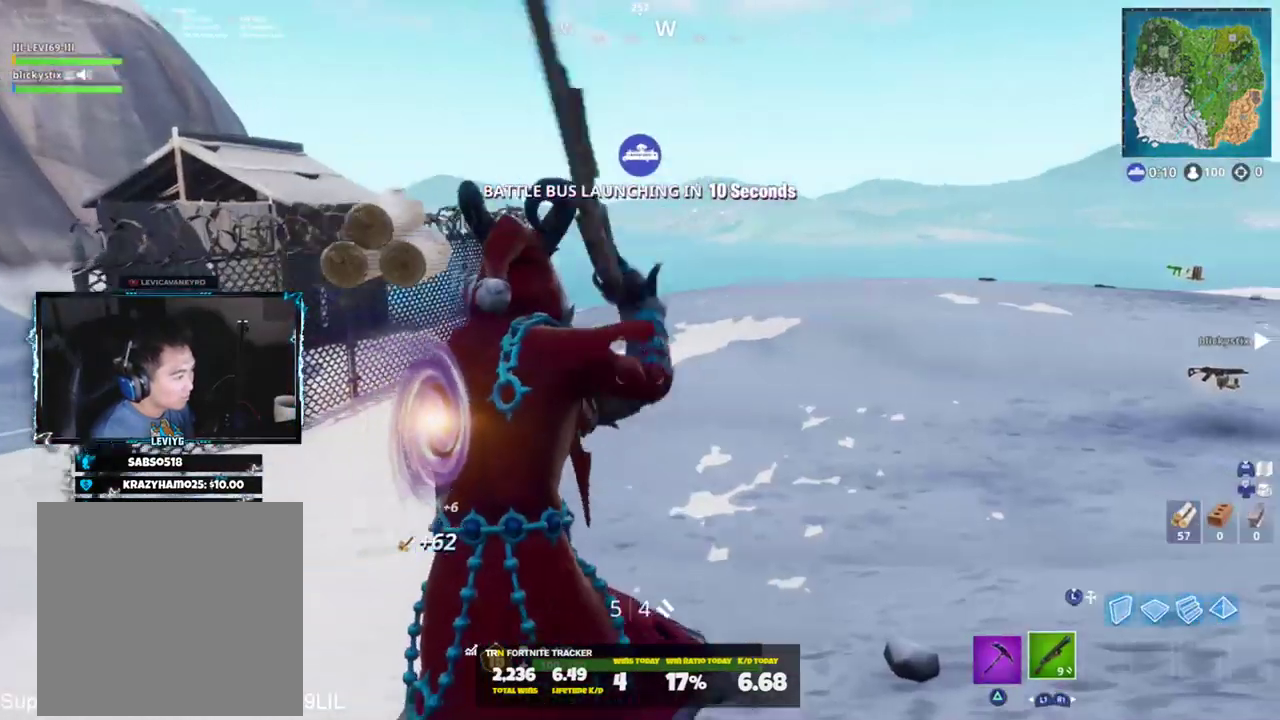
{"buttons": [], "left_stick": "up-left", "right_stick": "down-left", "events": [[33, "left_stick", "up-left"], [33, "right_stick", "center"], [133, "right_stick", "right"], [167, "CROSS", "down"], [234, "CROSS", "up"], [267, "right_stick", "center"], [434, "right_stick", "left"], [500, "right_stick", "down-left"]]}
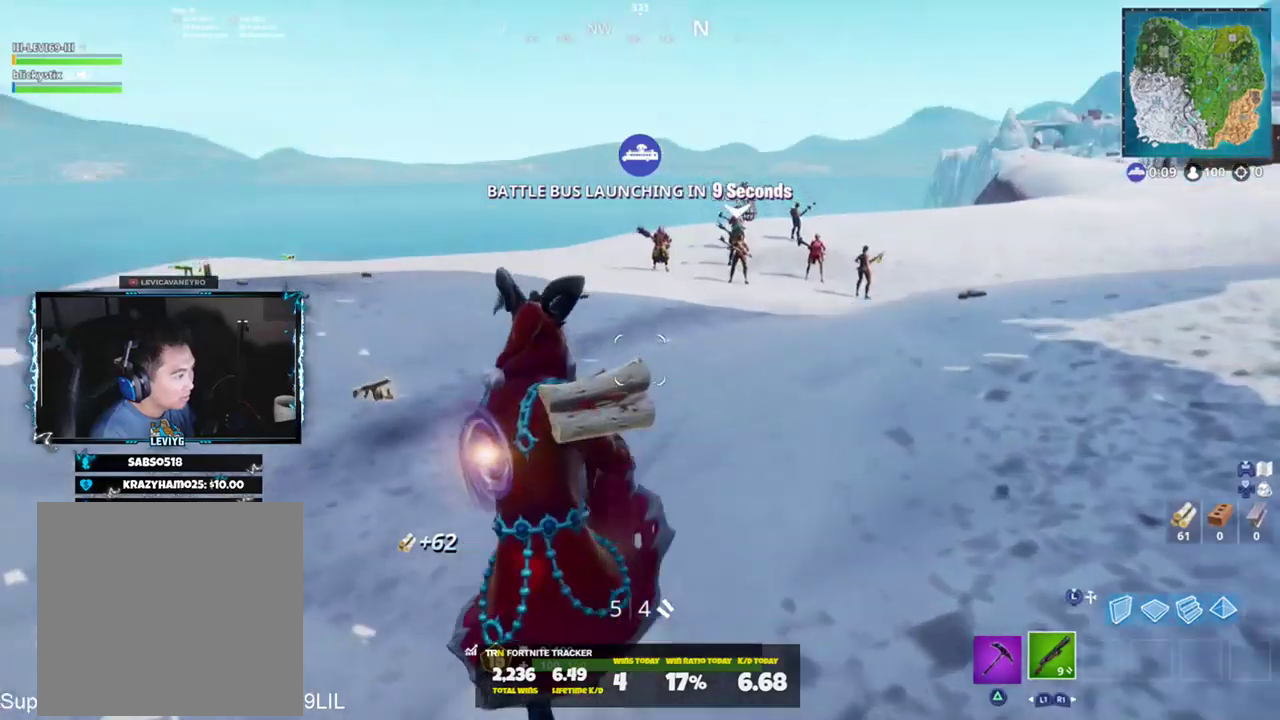
{"buttons": ["R2"], "left_stick": "up-left", "right_stick": "center", "events": [[117, "right_stick", "down"], [234, "right_stick", "center"], [368, "R2", "down"], [368, "right_stick", "up-left"], [501, "right_stick", "center"]]}
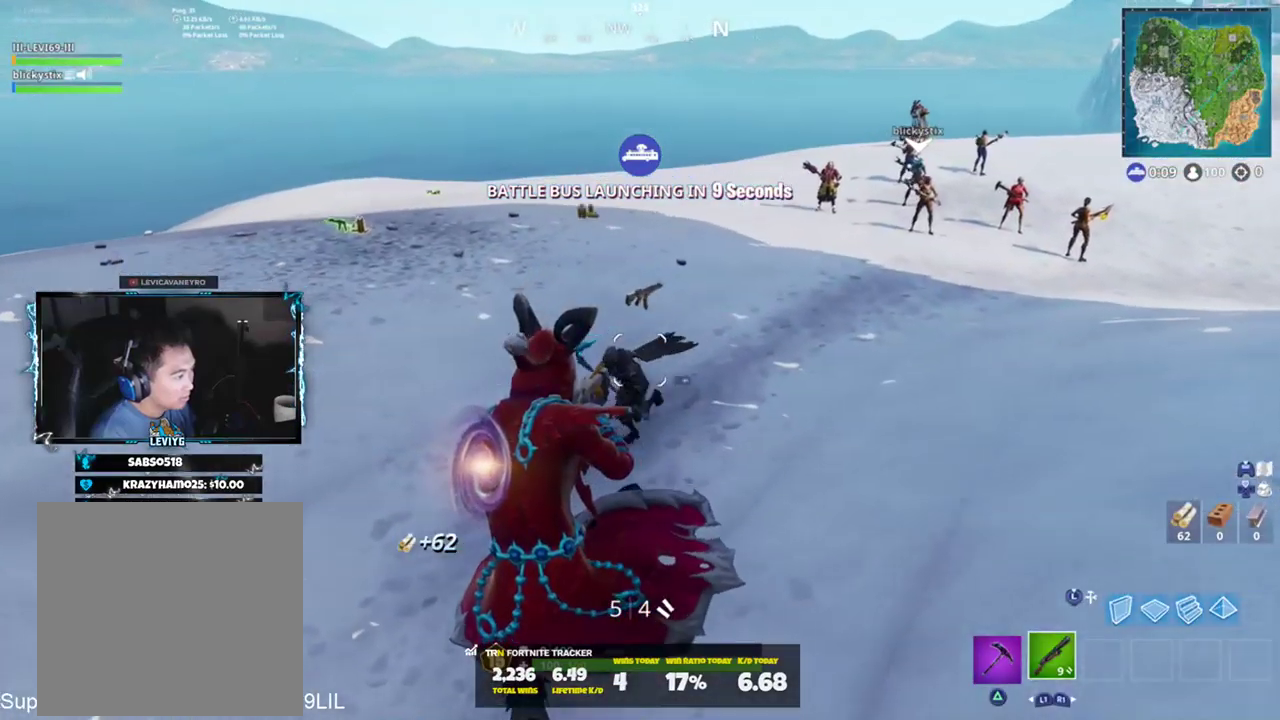
{"buttons": [], "left_stick": "up-right", "right_stick": "up", "events": [[33, "L1", "down"], [33, "right_stick", "left"], [67, "R2", "up"], [133, "L1", "up"], [167, "R1", "down"], [167, "right_stick", "up-right"], [267, "R1", "up"], [334, "left_stick", "up-right"], [334, "right_stick", "center"], [367, "R3", "down"], [434, "R3", "up"], [500, "right_stick", "up"]]}
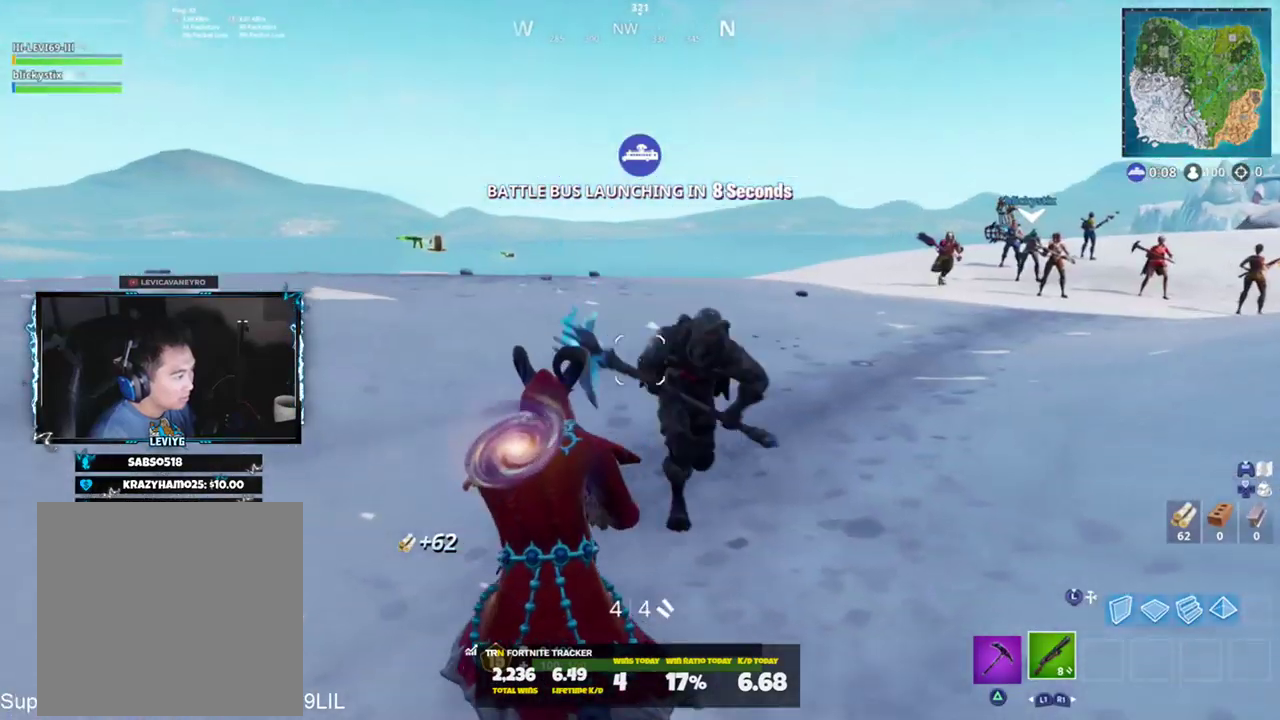
{"buttons": [], "left_stick": "up-left", "right_stick": "right", "events": [[134, "right_stick", "center"], [234, "right_stick", "right"], [251, "left_stick", "up-left"], [301, "CROSS", "down"], [434, "CROSS", "up"]]}
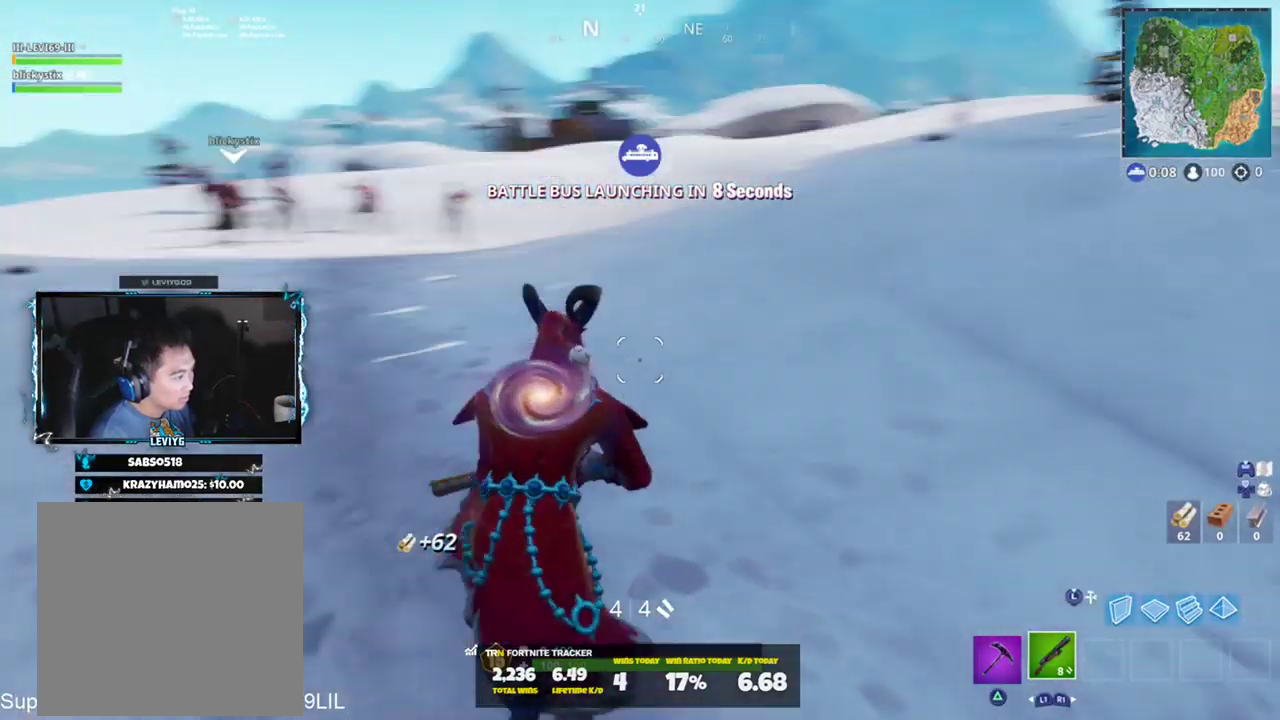
{"buttons": [], "left_stick": "up-left", "right_stick": "left", "events": [[100, "CROSS", "down"], [133, "right_stick", "center"], [200, "CROSS", "up"], [234, "right_stick", "down-left"], [367, "right_stick", "center"], [434, "right_stick", "left"]]}
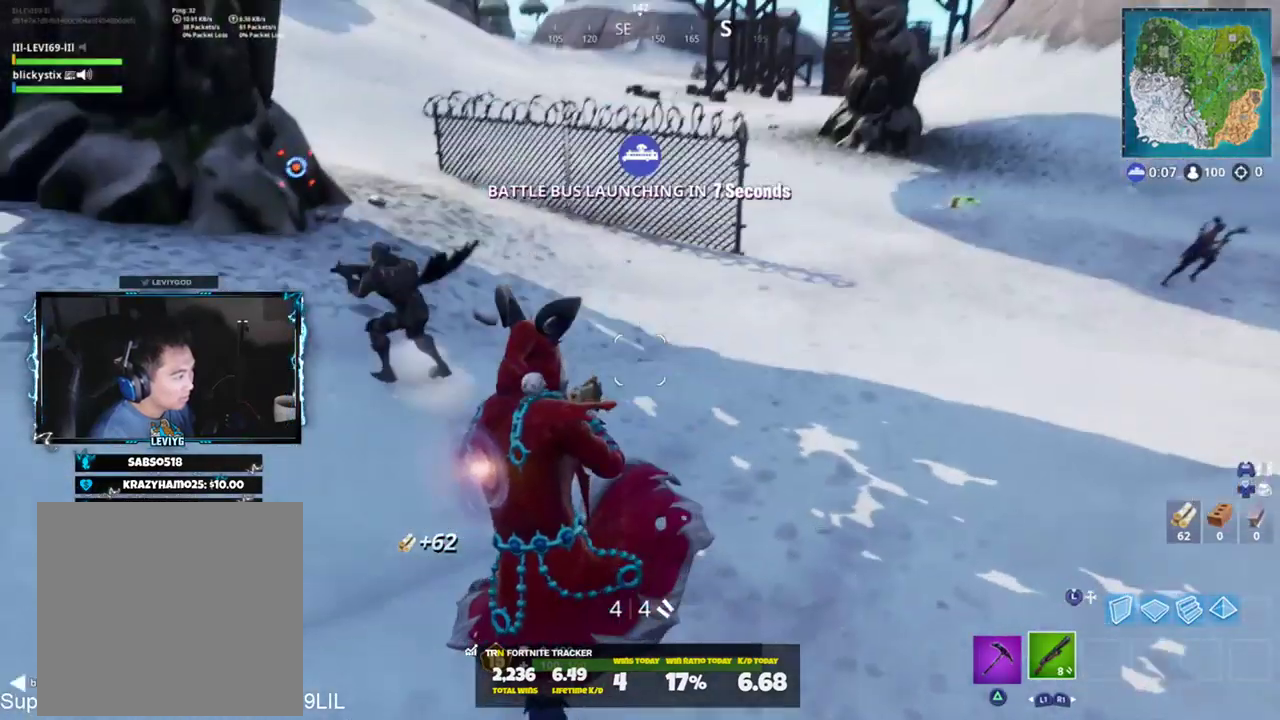
{"buttons": [], "left_stick": "up-right", "right_stick": "up-left", "events": [[234, "right_stick", "up"], [368, "right_stick", "up-left"], [401, "left_stick", "up-right"]]}
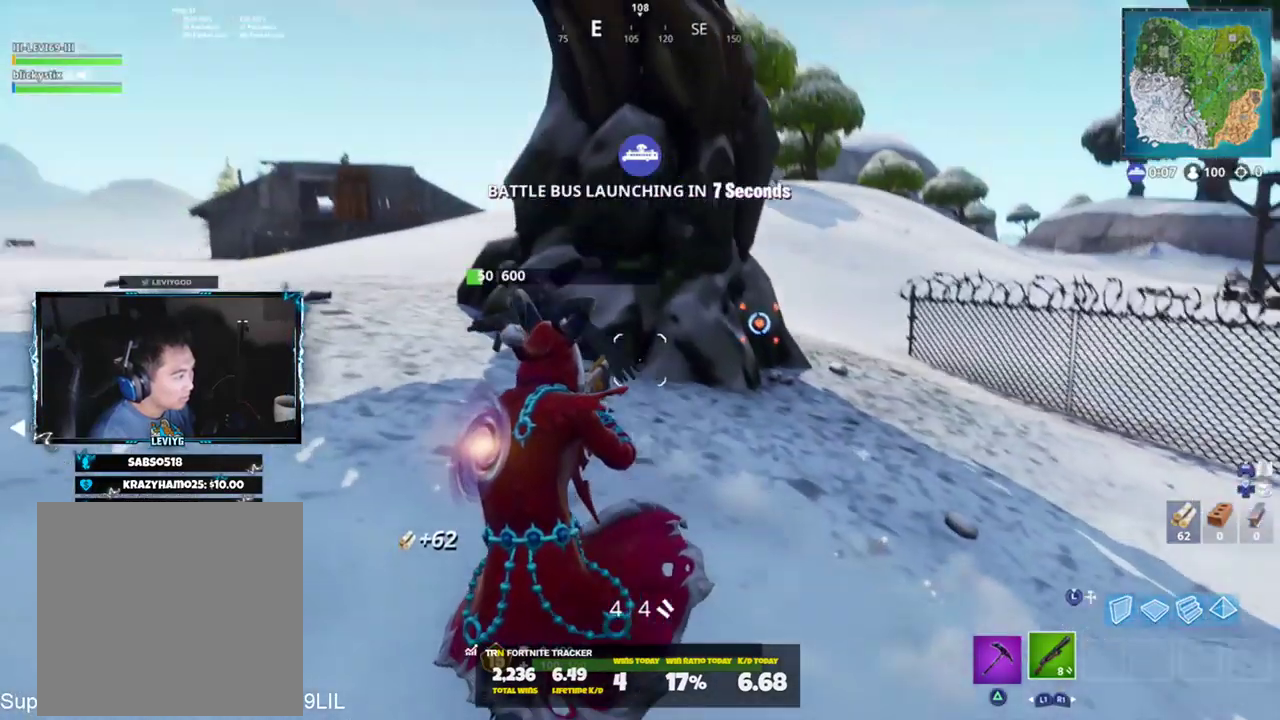
{"buttons": [], "left_stick": "up-right", "right_stick": "left", "events": [[133, "R3", "down"], [167, "right_stick", "center"], [234, "R3", "up"], [234, "right_stick", "up-left"], [267, "left_stick", "up-left"], [300, "right_stick", "left"], [400, "CROSS", "down"], [400, "right_stick", "center"], [467, "CROSS", "up"], [467, "left_stick", "up-right"], [500, "right_stick", "left"]]}
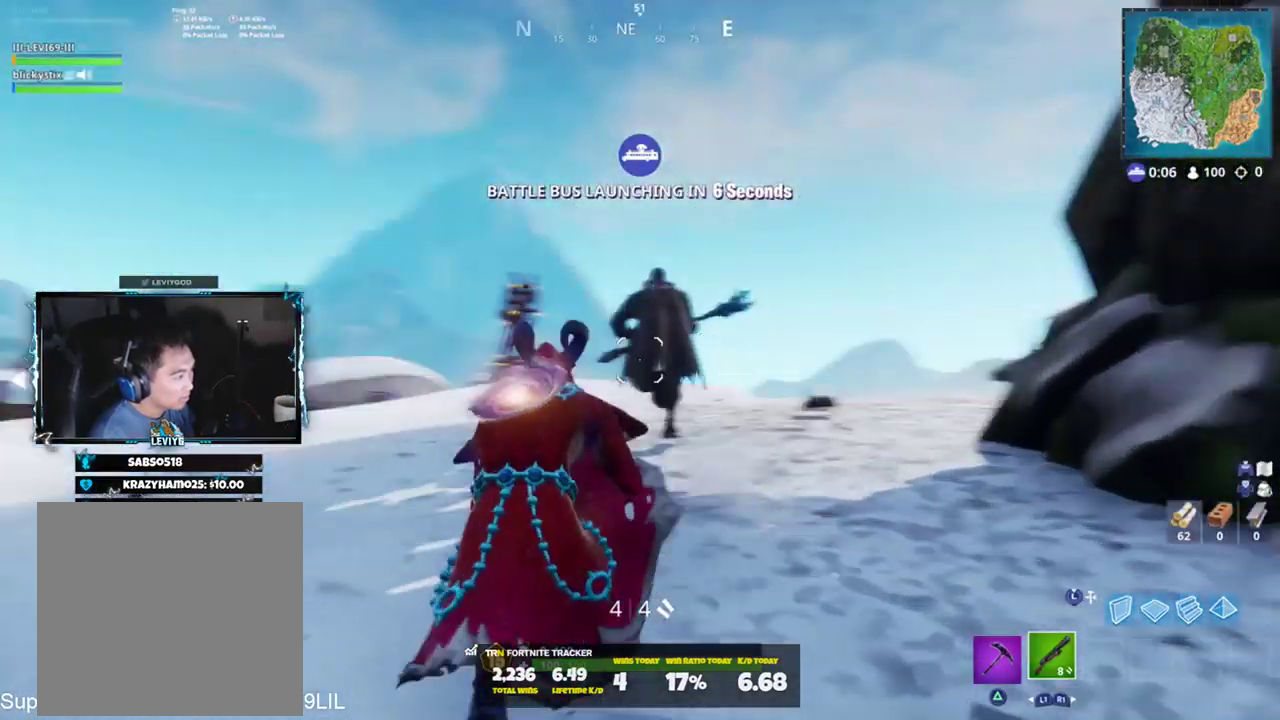
{"buttons": [], "left_stick": "up-right", "right_stick": "center", "events": [[67, "right_stick", "center"], [267, "left_stick", "up-left"], [434, "left_stick", "up-right"]]}